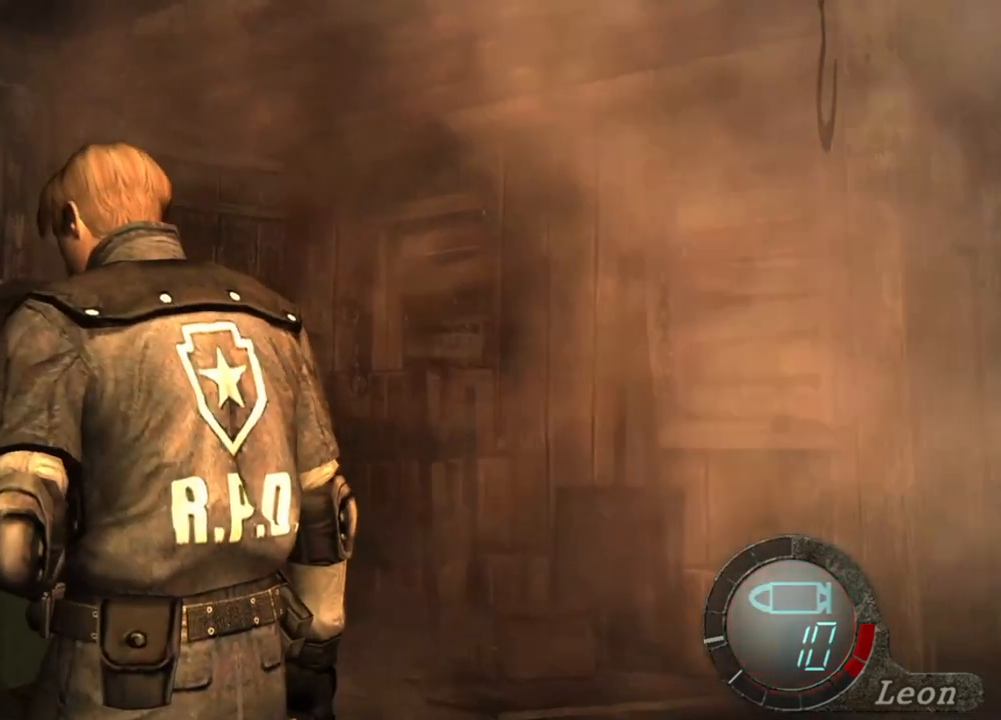
Gameplay with keyboard and mouse; each line is a JSON object with the keys and mouse buttons held at the frame after it. "events" lists presses ("down") and releases ("up") of "1", "2", "3", "4", "5", "a", "alt", "b", "c", "ctrl", "d", "e", "f", "g", "q", "r", "s", "shift", "space", "t", "tab", "tilde", "v", "w", "x", "z", "mouse_left", "mouse_wheel", "mouse_right", "mouse_mb4" and "mouse_mb5" between this image and that frame as [ms after this image, input, new state], when the widget could be followed in between. "mouse_left", "mouse_wheel", "mouse_right", "mouse_mb4", "mouse_mb5" = the "left", "wheel", "right", "mb4", "mb5" buttons of the "mouse" list. No other keys are recorded. "wheel" means that the mouse wheel is clicked or scrolled. Mouse movement is not recorded.
{"keys": [], "mouse": [], "events": []}
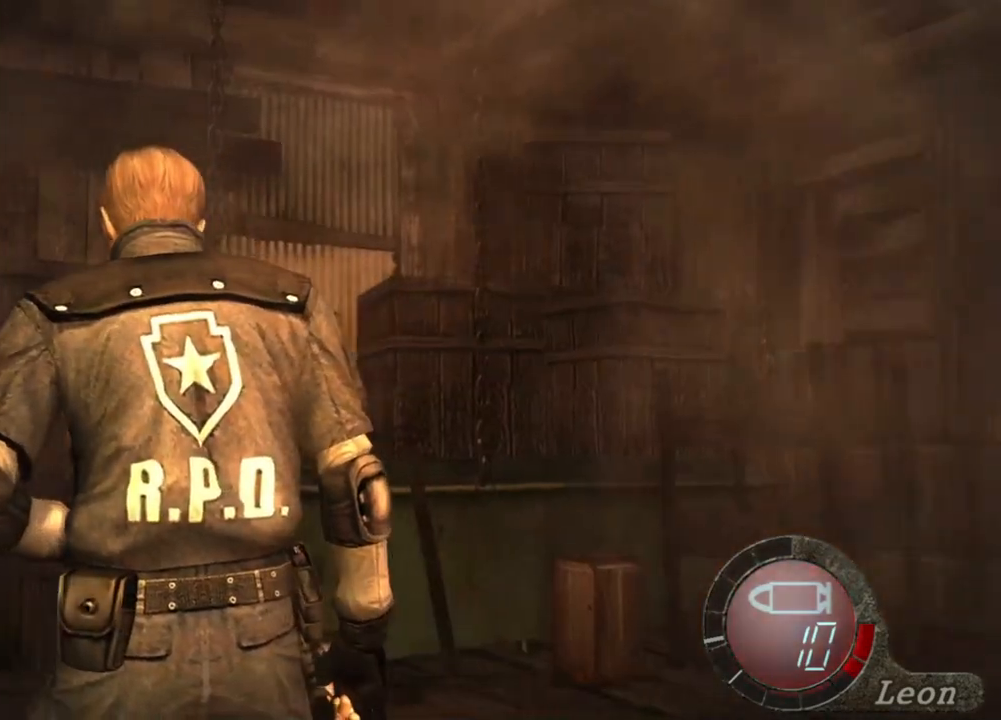
{"keys": [], "mouse": [], "events": [[316, "s", "down"], [483, "s", "up"]]}
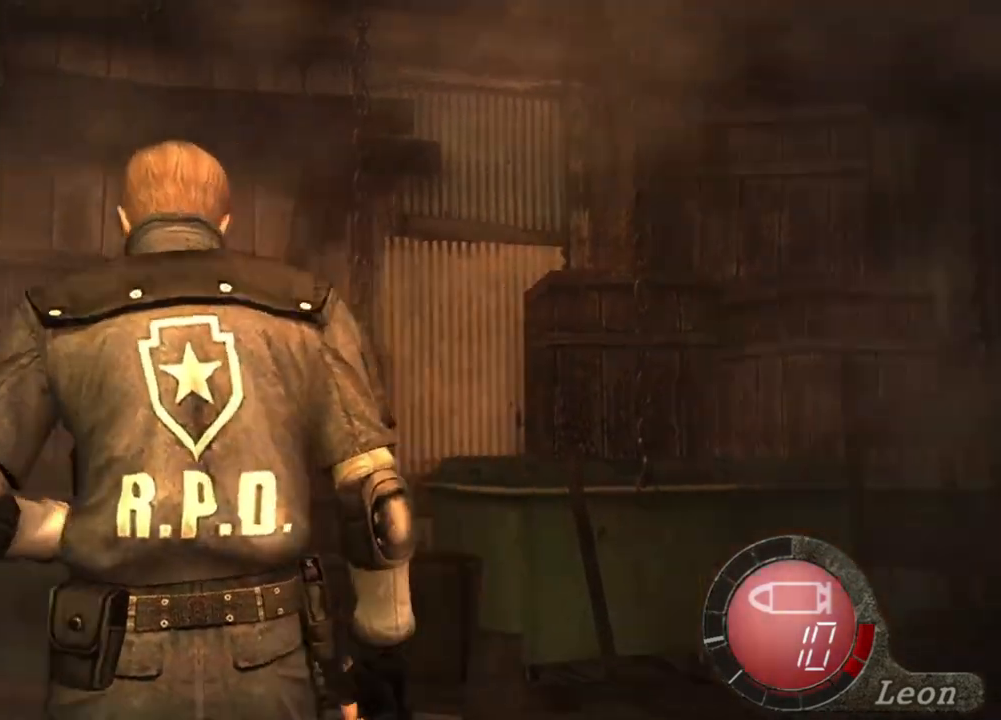
{"keys": [], "mouse": [], "events": [[116, "w", "down"], [250, "w", "up"]]}
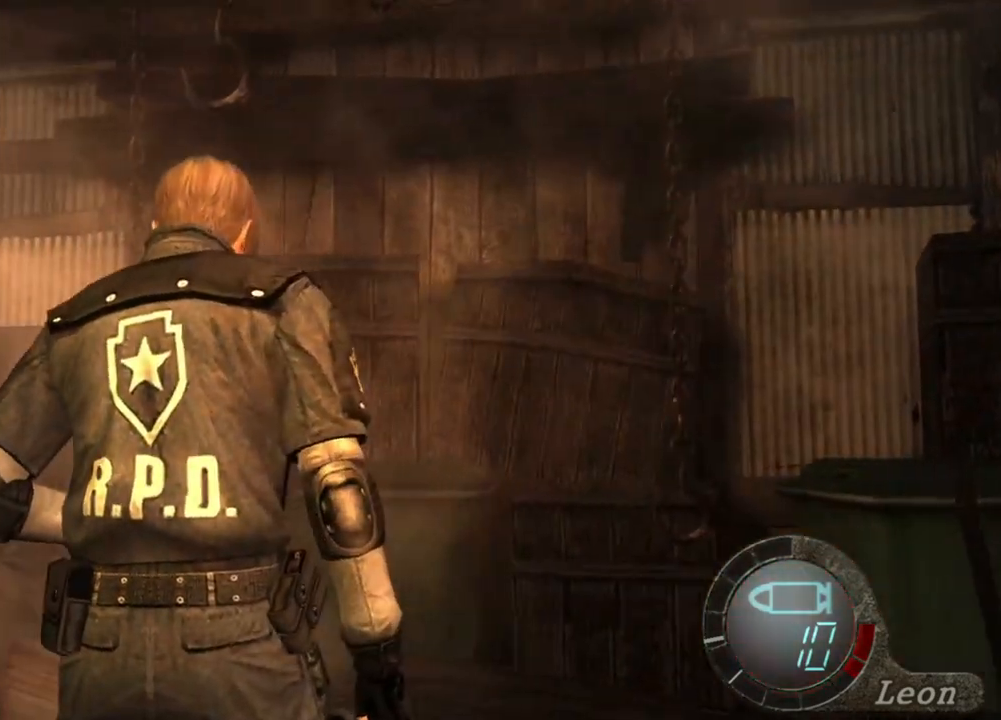
{"keys": [], "mouse": [], "events": []}
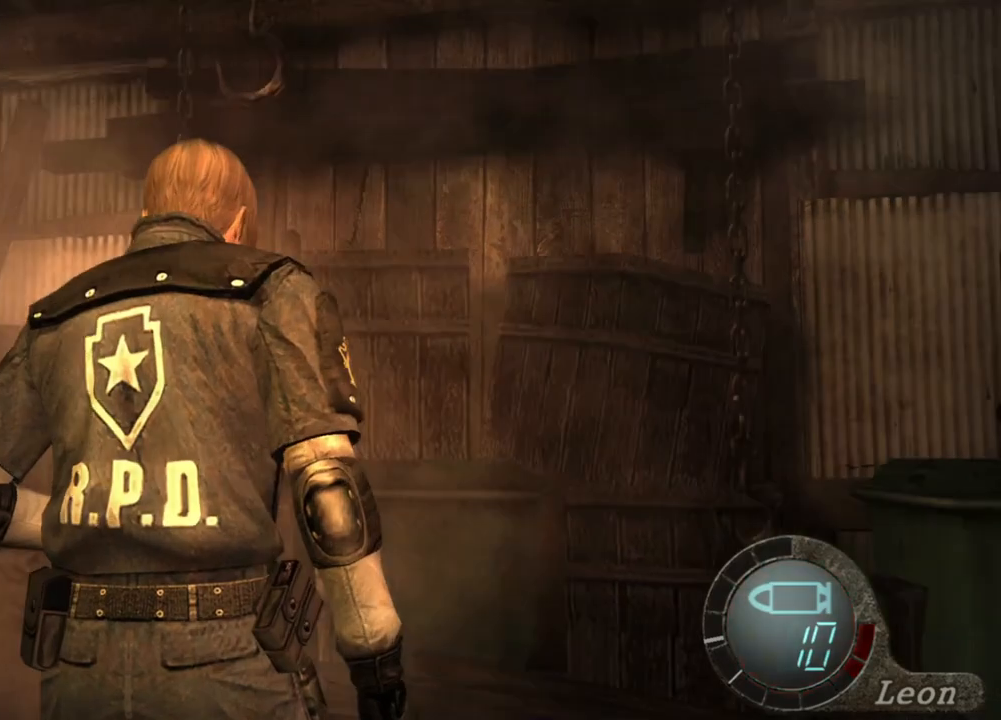
{"keys": [], "mouse": [], "events": [[250, "mouse_right", "down"], [383, "mouse_right", "up"]]}
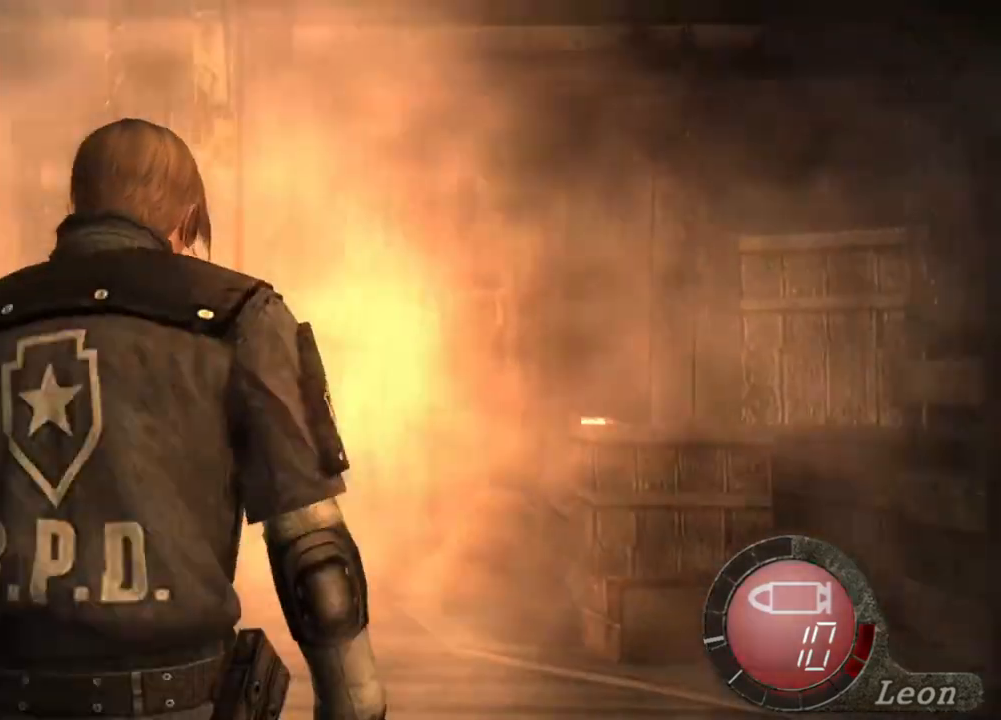
{"keys": [], "mouse": [], "events": []}
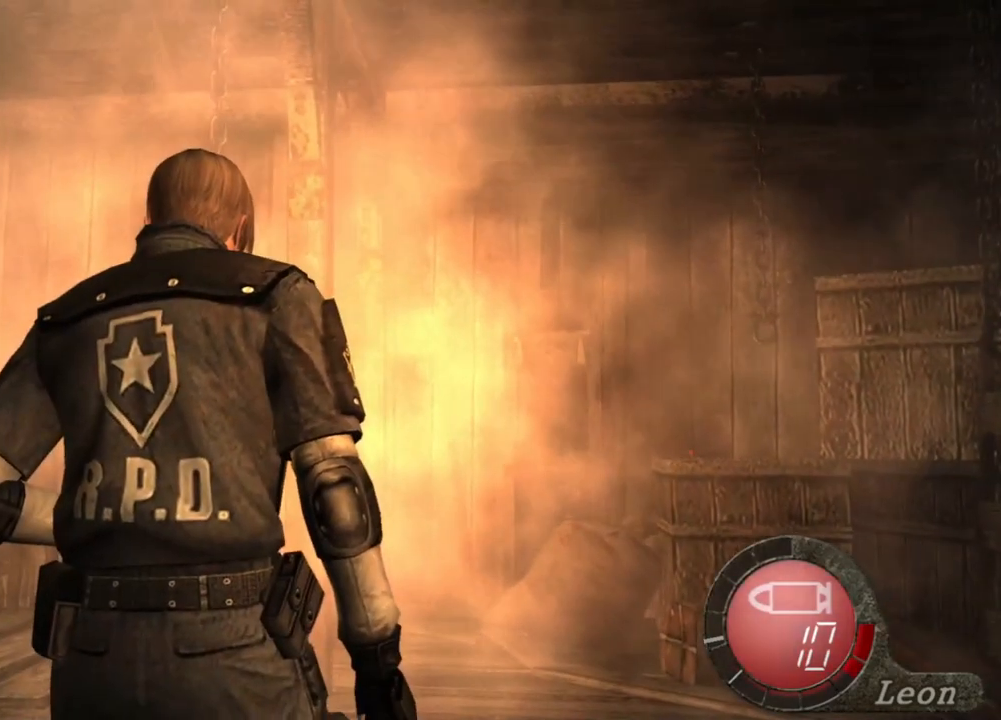
{"keys": [], "mouse": [], "events": []}
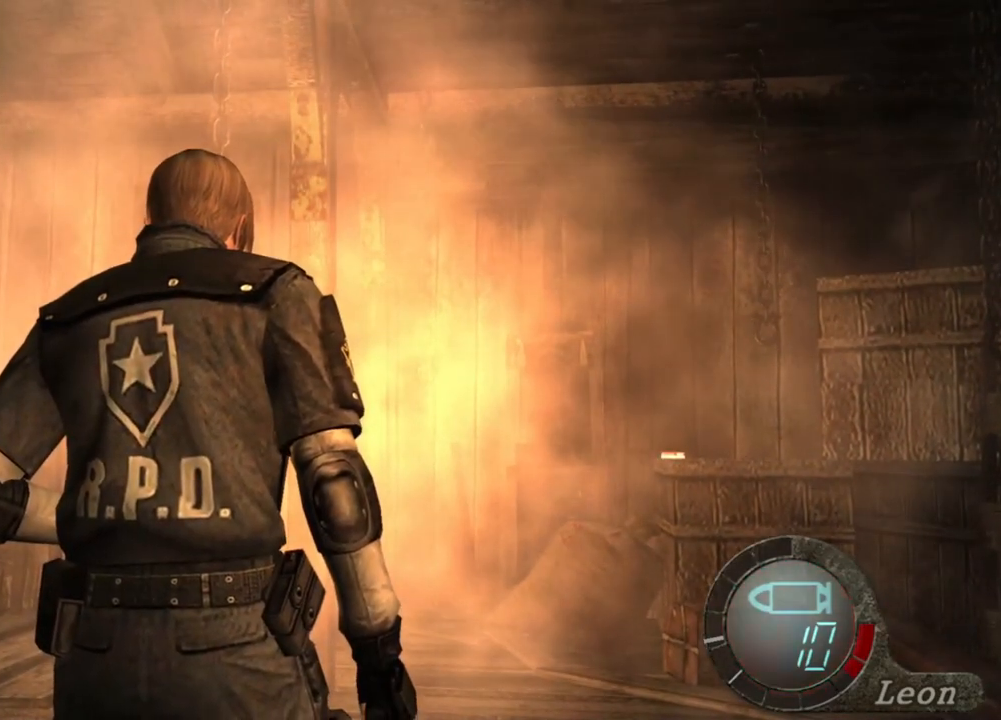
{"keys": [], "mouse": [], "events": []}
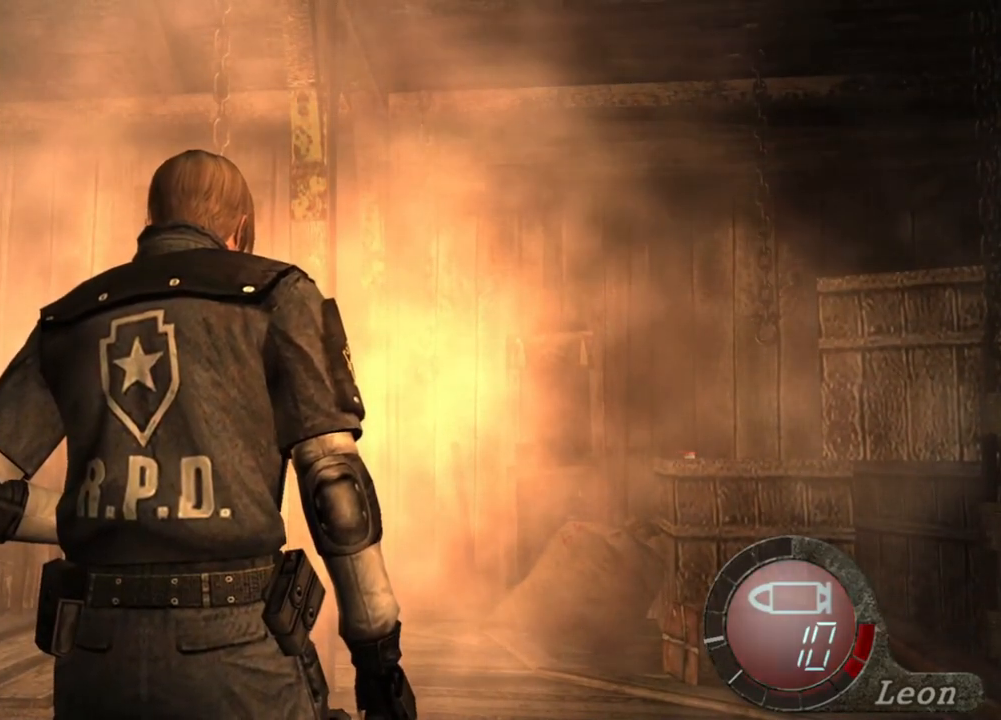
{"keys": [], "mouse": [], "events": []}
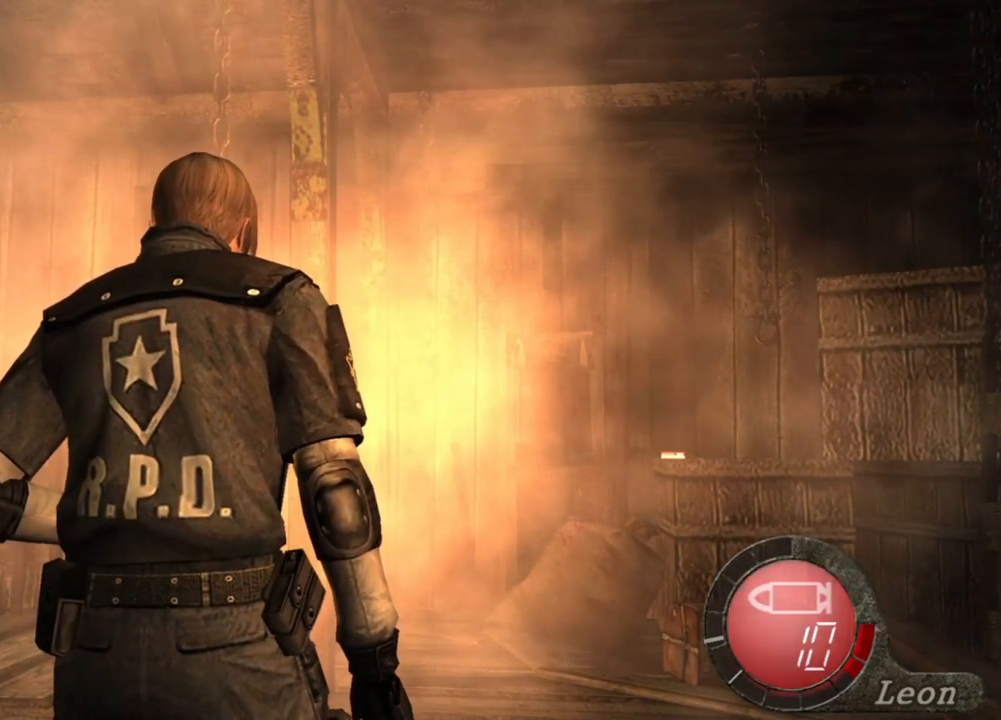
{"keys": [], "mouse": [], "events": []}
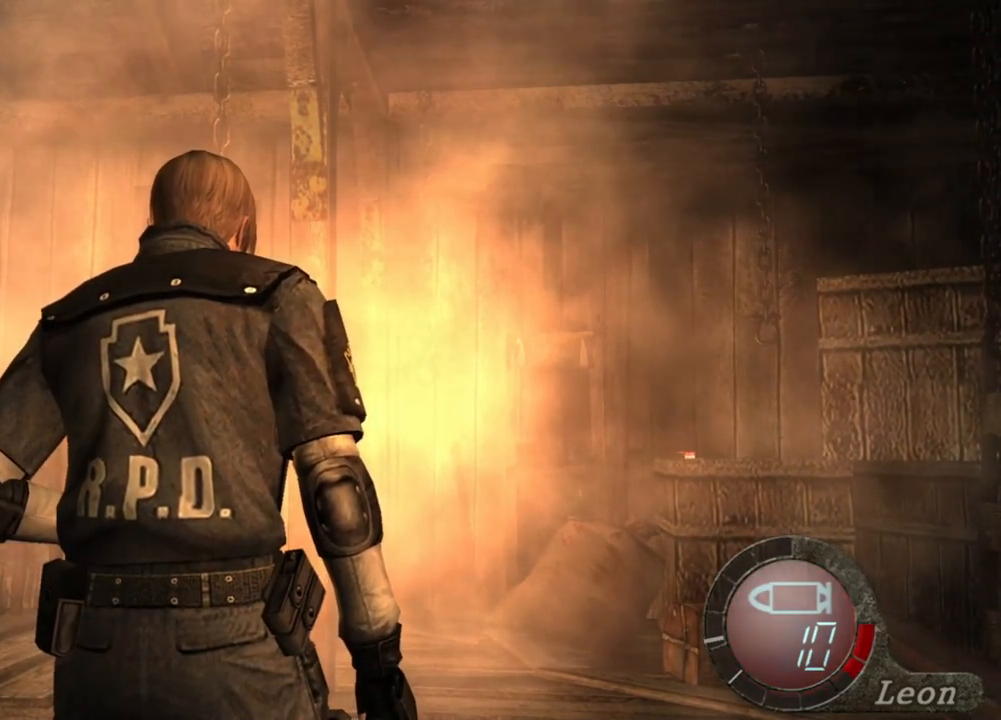
{"keys": [], "mouse": [], "events": []}
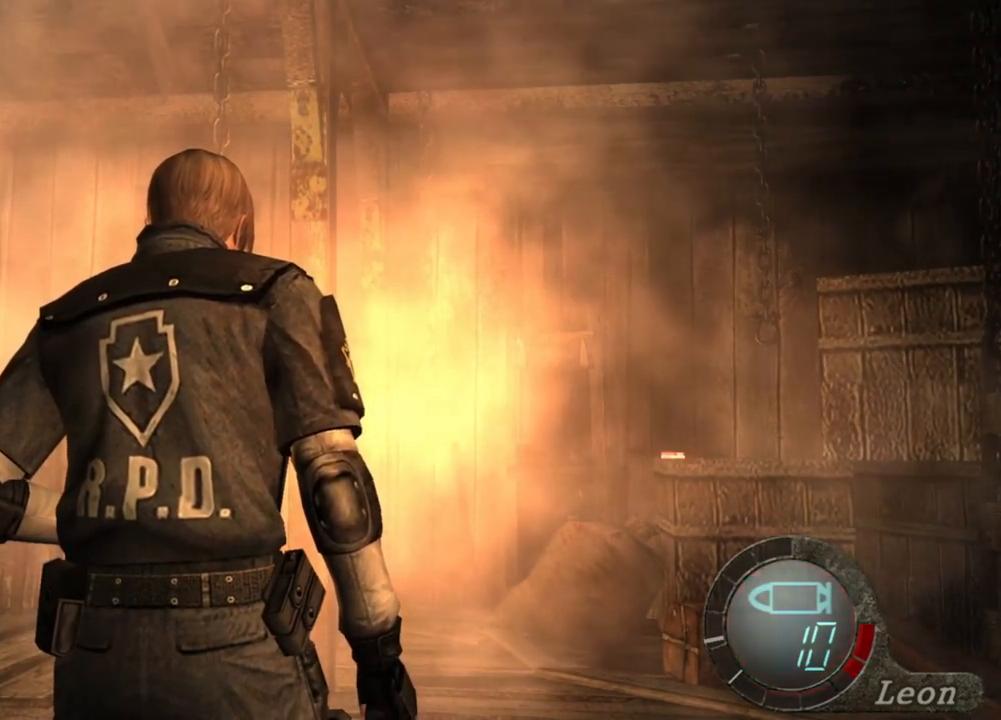
{"keys": [], "mouse": [], "events": []}
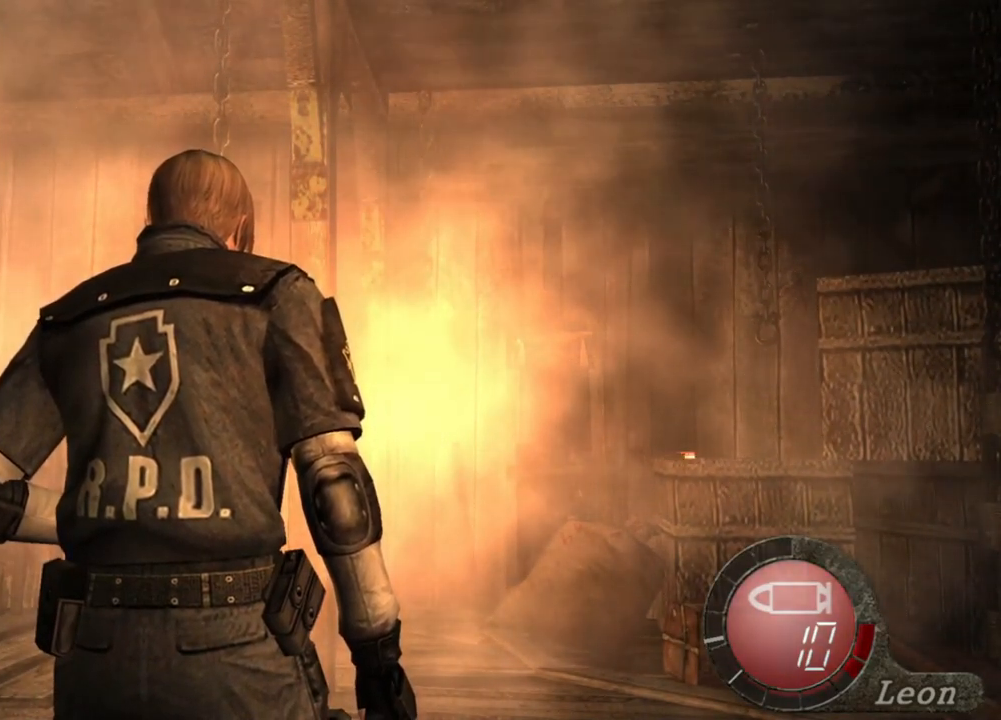
{"keys": [], "mouse": [], "events": []}
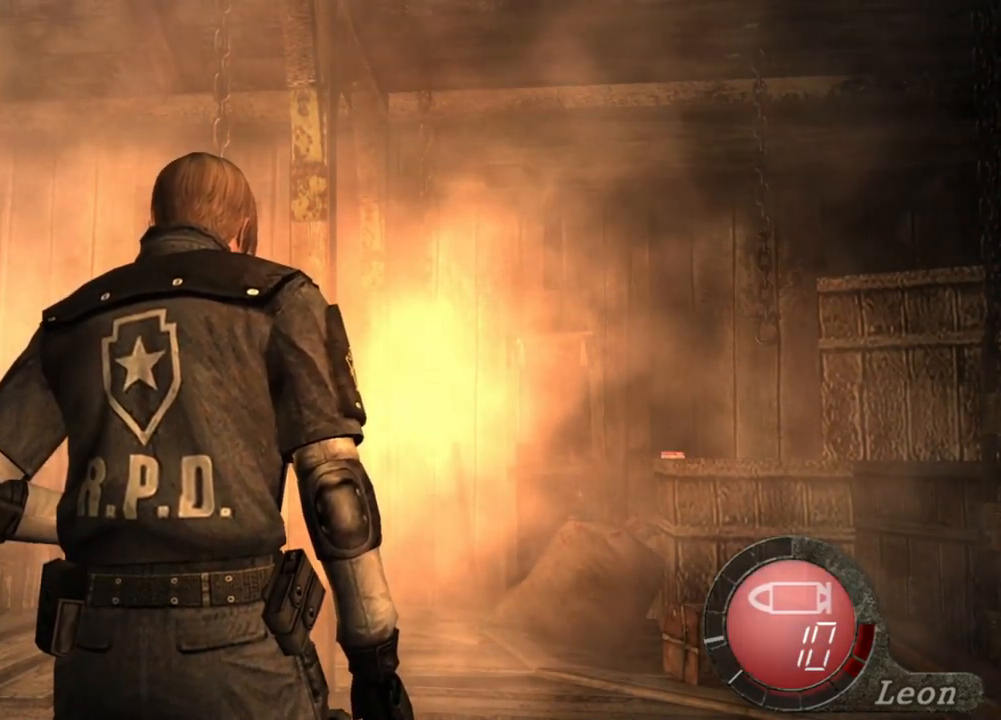
{"keys": [], "mouse": [], "events": []}
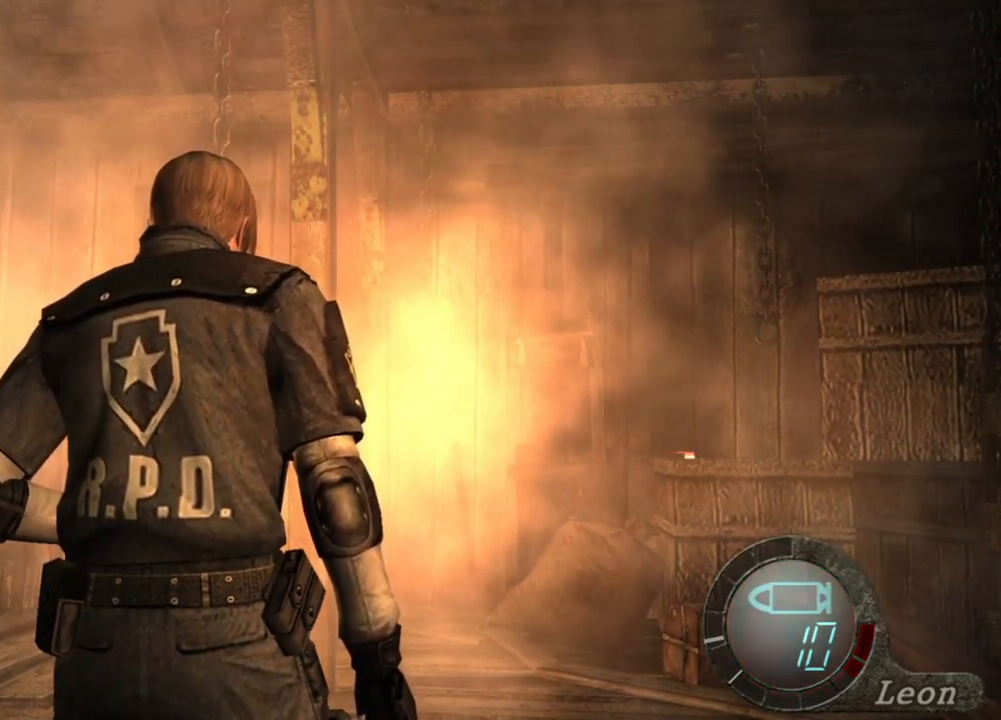
{"keys": [], "mouse": [], "events": []}
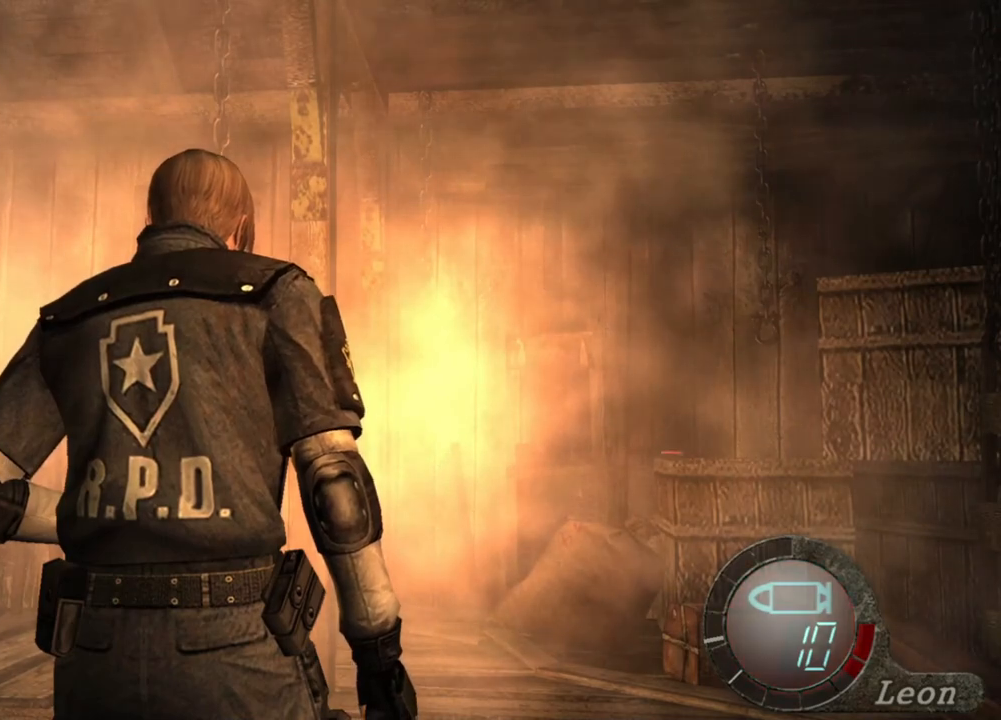
{"keys": ["shift", "w"], "mouse": [], "events": [[16, "w", "down"], [250, "shift", "down"]]}
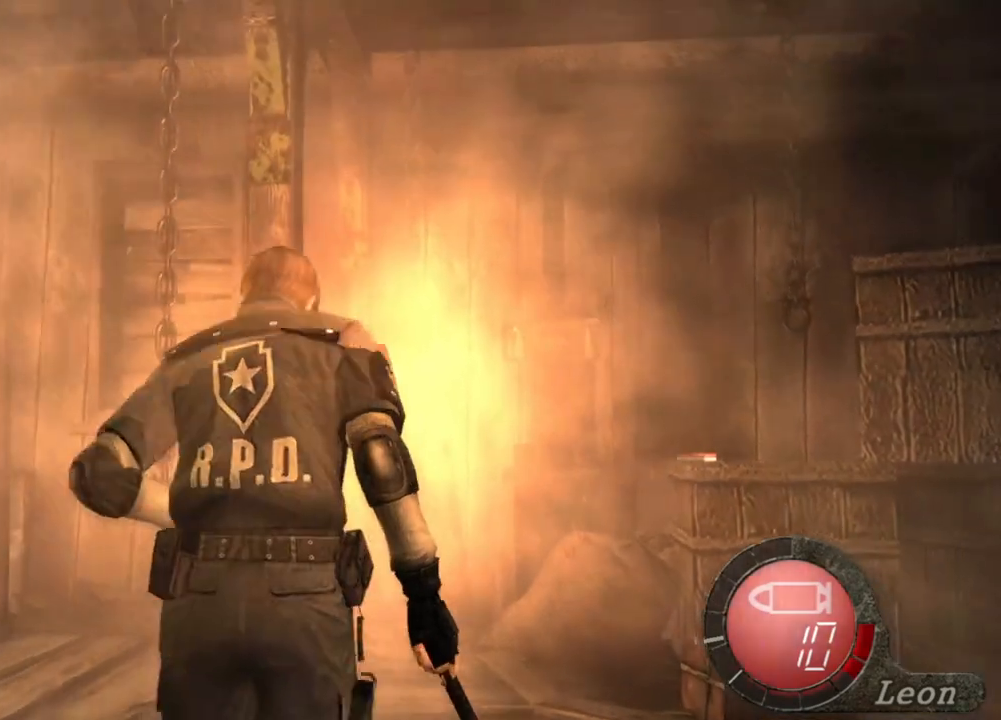
{"keys": ["shift", "w"], "mouse": [], "events": []}
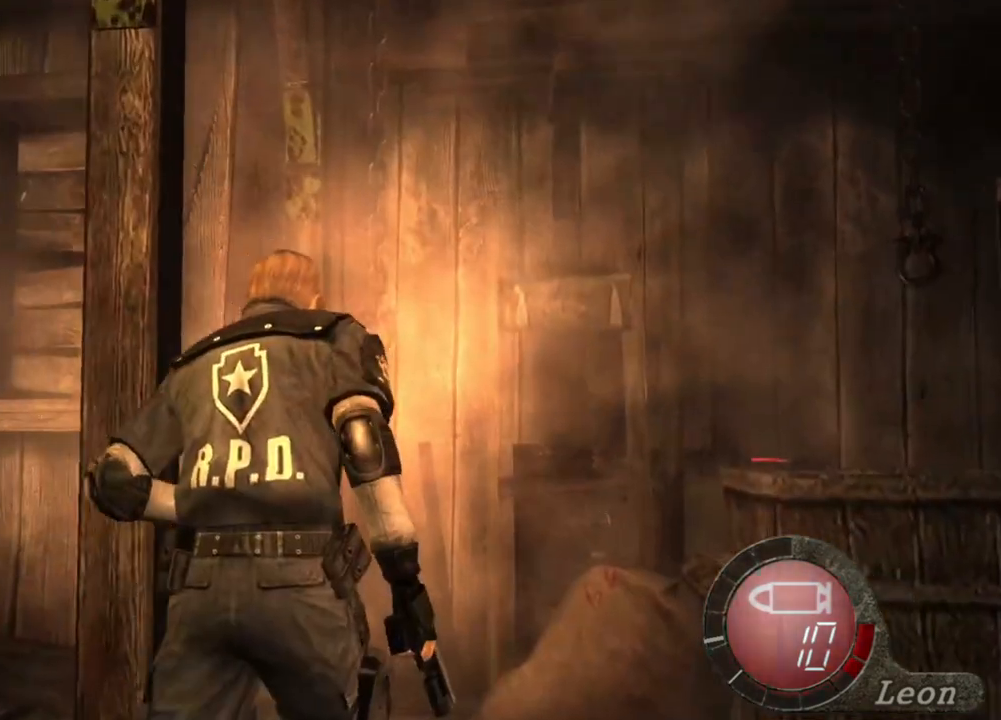
{"keys": [], "mouse": [], "events": [[350, "shift", "up"], [383, "w", "up"]]}
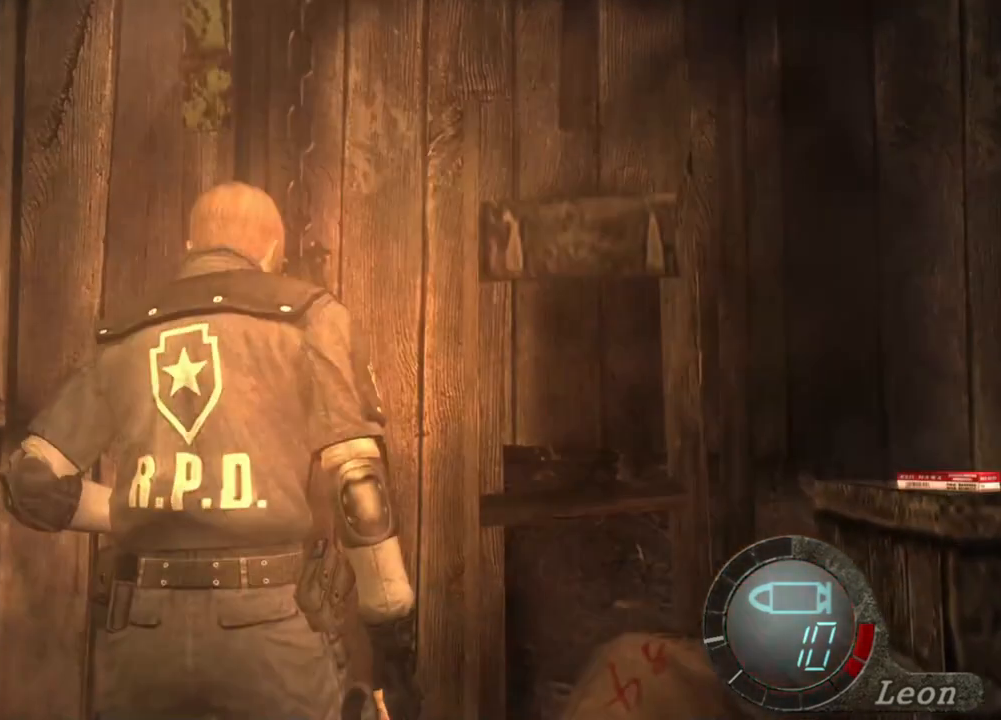
{"keys": [], "mouse": [], "events": []}
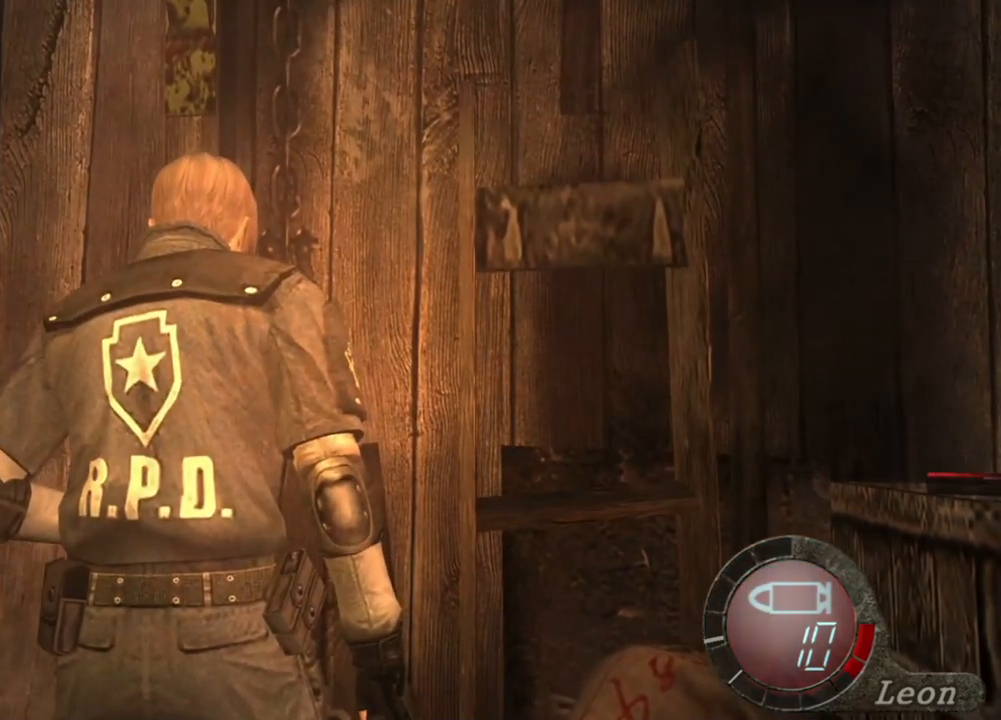
{"keys": [], "mouse": [], "events": []}
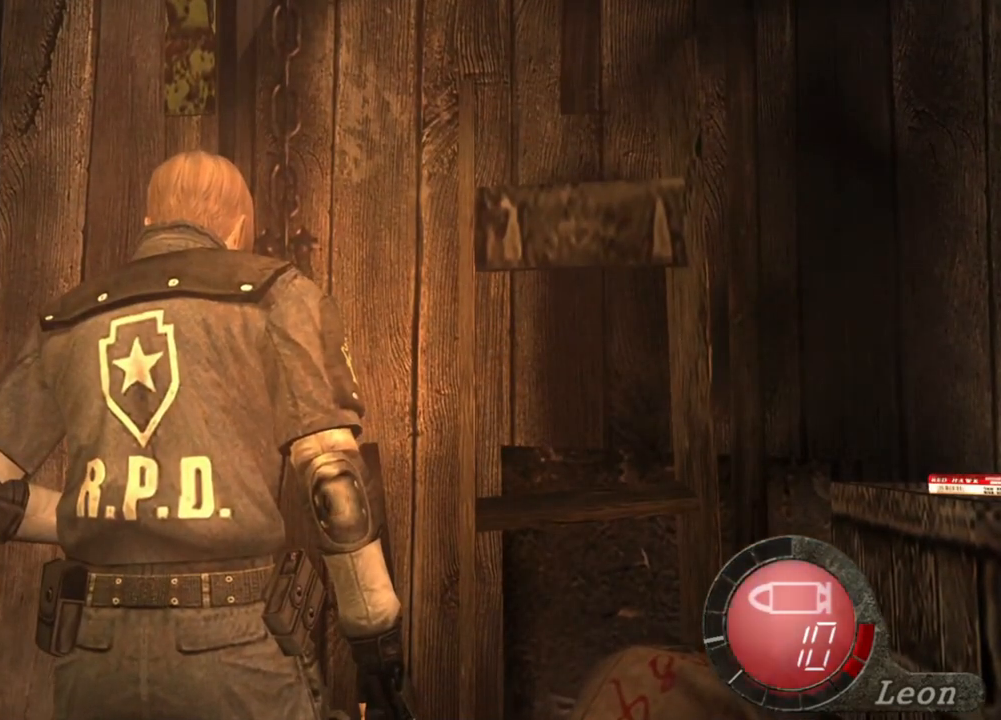
{"keys": [], "mouse": [], "events": []}
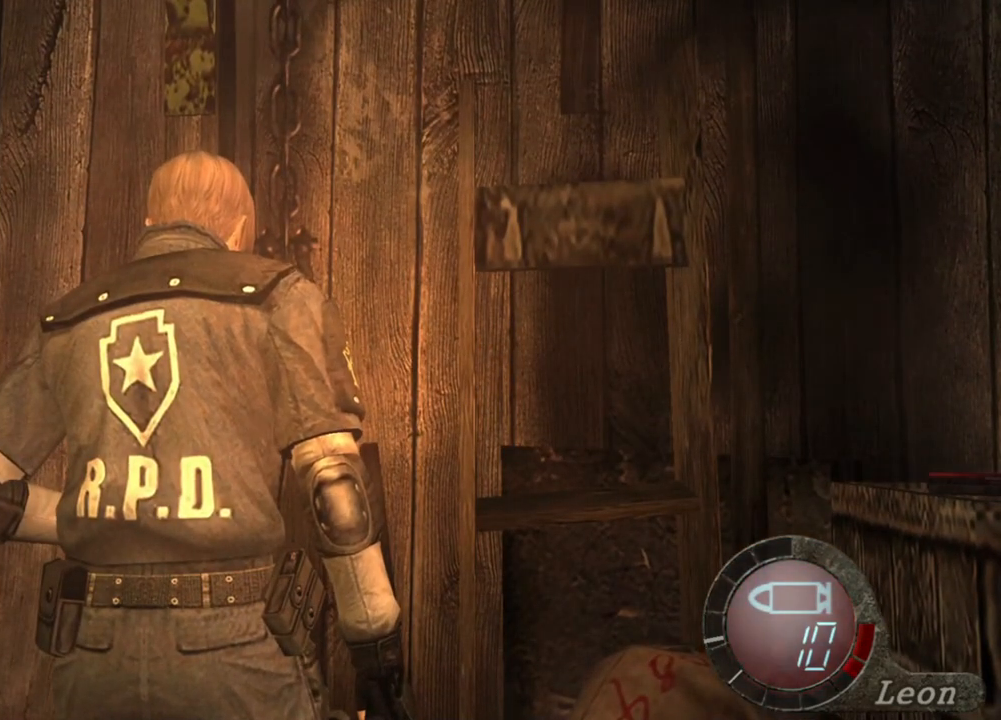
{"keys": [], "mouse": [], "events": []}
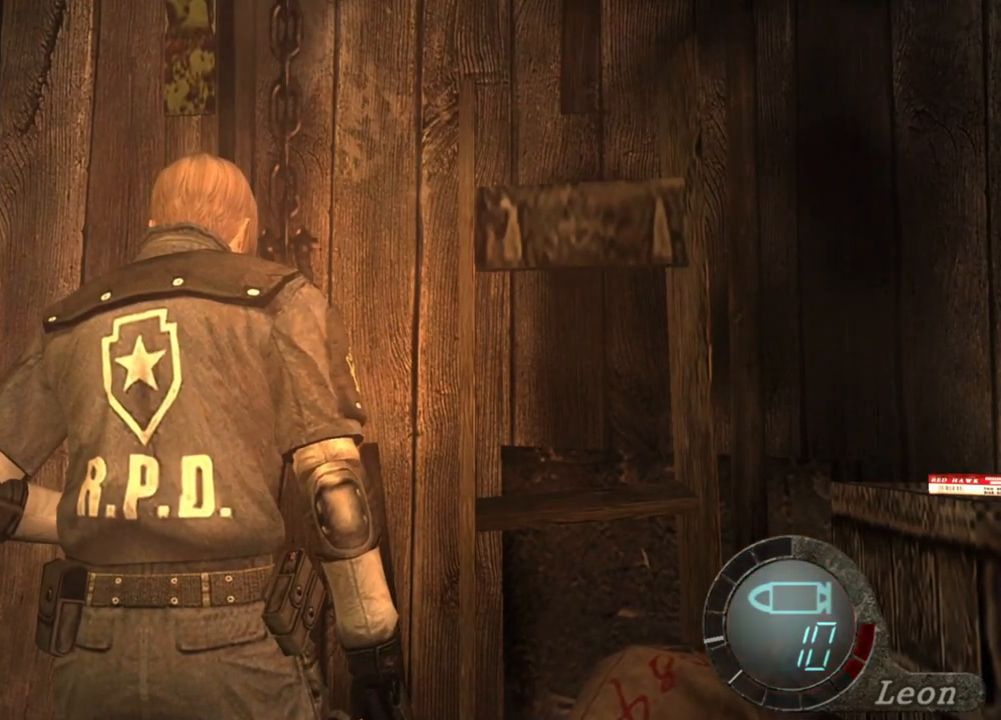
{"keys": [], "mouse": [], "events": []}
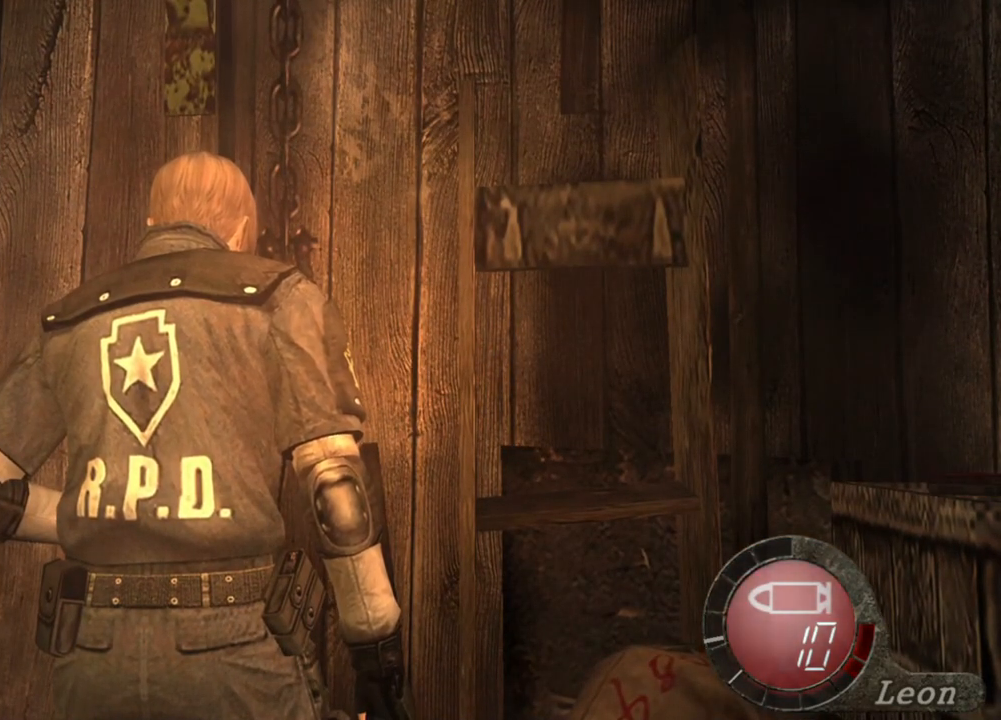
{"keys": [], "mouse": [], "events": []}
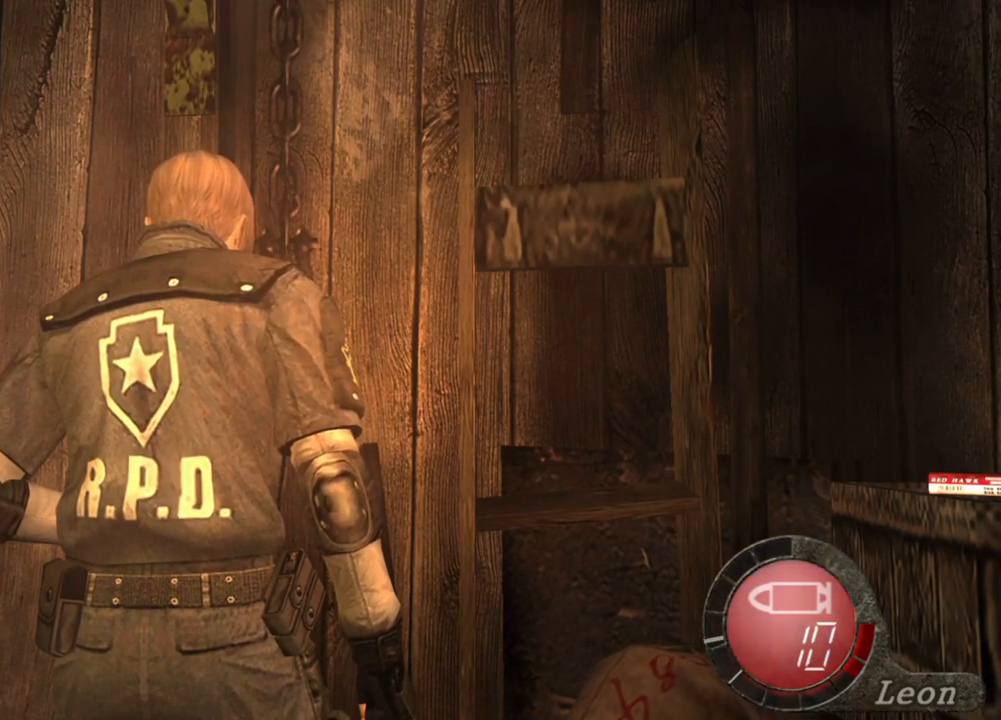
{"keys": [], "mouse": [], "events": []}
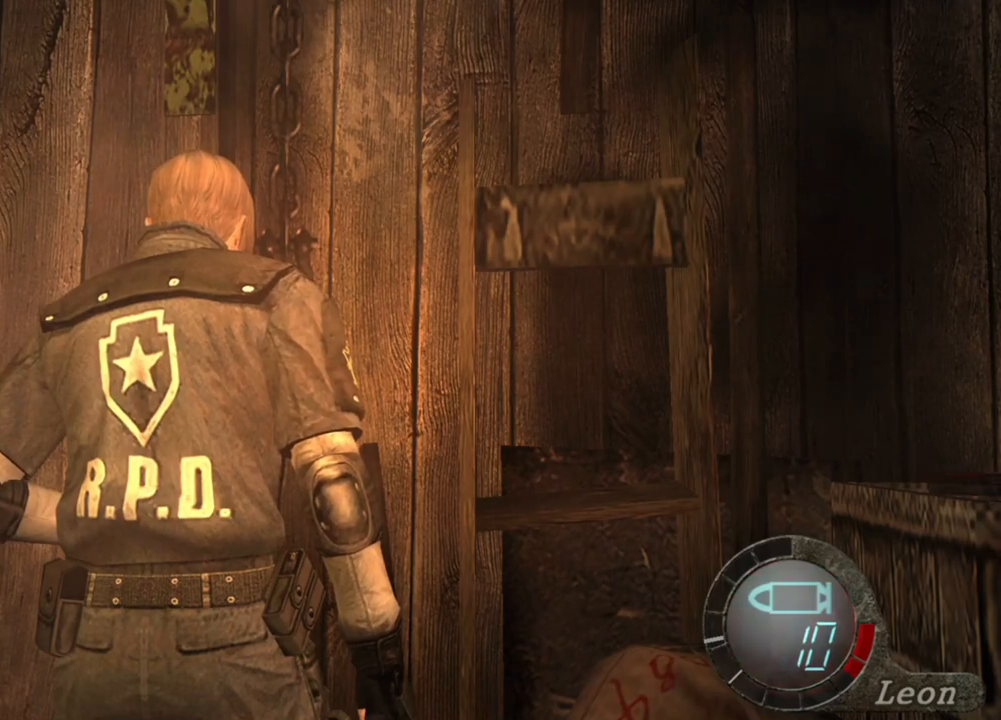
{"keys": [], "mouse": [], "events": []}
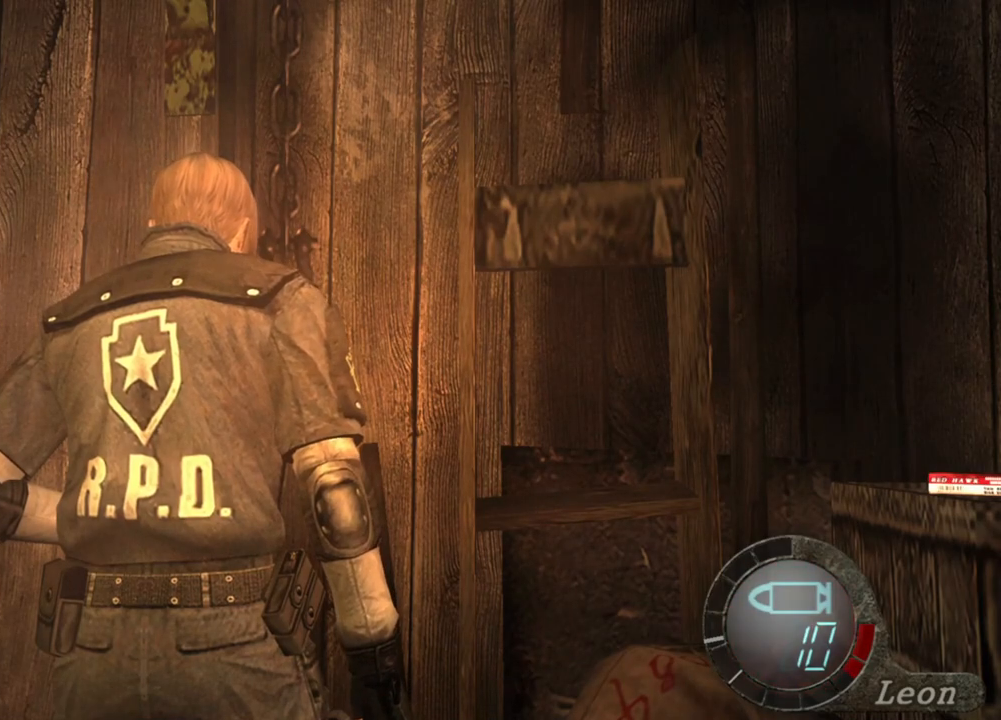
{"keys": [], "mouse": [], "events": [[183, "a", "down"], [283, "a", "up"], [350, "a", "down"], [483, "a", "up"]]}